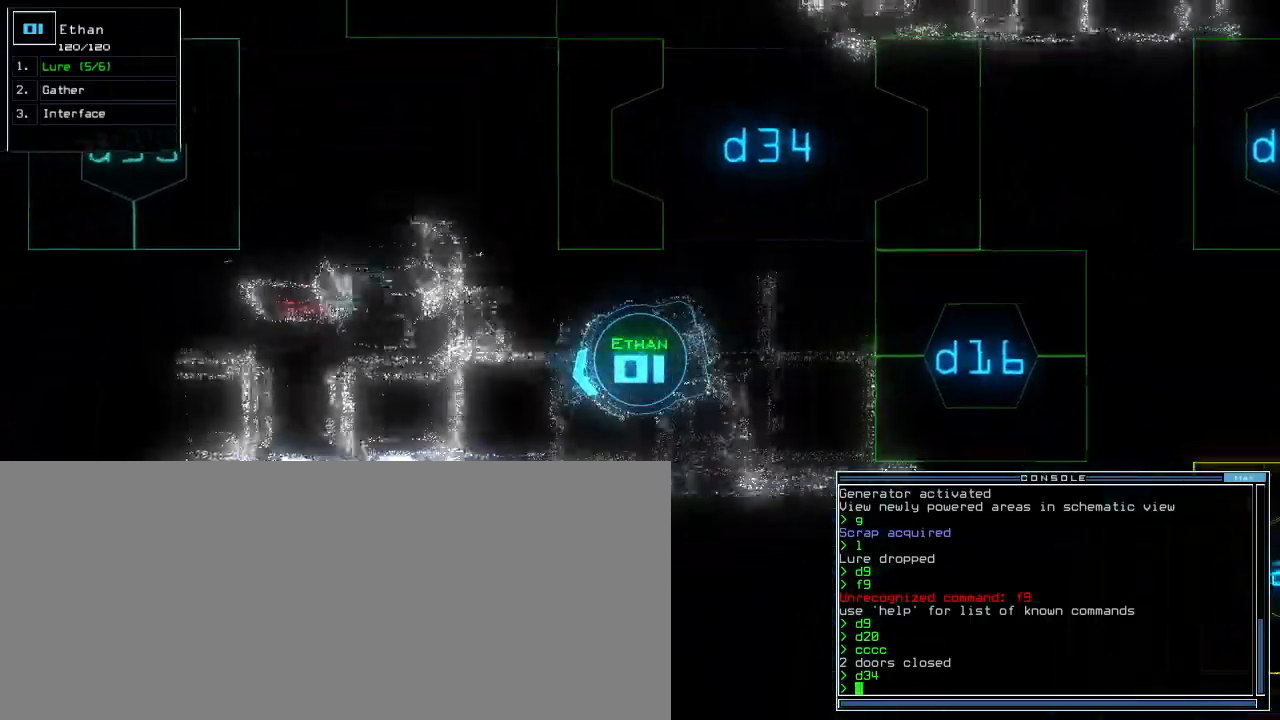
Gameplay with keyboard; each line is a JSON object with the keys held at the frame after it. "events" lists presses ("down") and releases ("up") of ".", "0", "1", "2", "3", "4", "5", "6", "7", "8", "9", "a", "b", "backspace", "c", "caps_lock", "comma", "ctrl_l", "ctrl_r", "d", "down", "e", "equals", "escape", "f", "g", "h", "i", "j", "k", "l", "left", "m", "minus", "n", "o", "p", "q", "quote", "r", "return", "right", "s", "semicolon", "shift_l", "shift_r", "space", "t", "tab", "tilde", "u", "up", "v", "w", "x", "y" and "z" between this image and that frame as [ms after this image, input, new state], when the widget could be followed in between. No other keys are recorded. Mouse input is not recorded.
{"keys": ["up"], "events": [[417, "right", "down"], [483, "right", "up"]]}
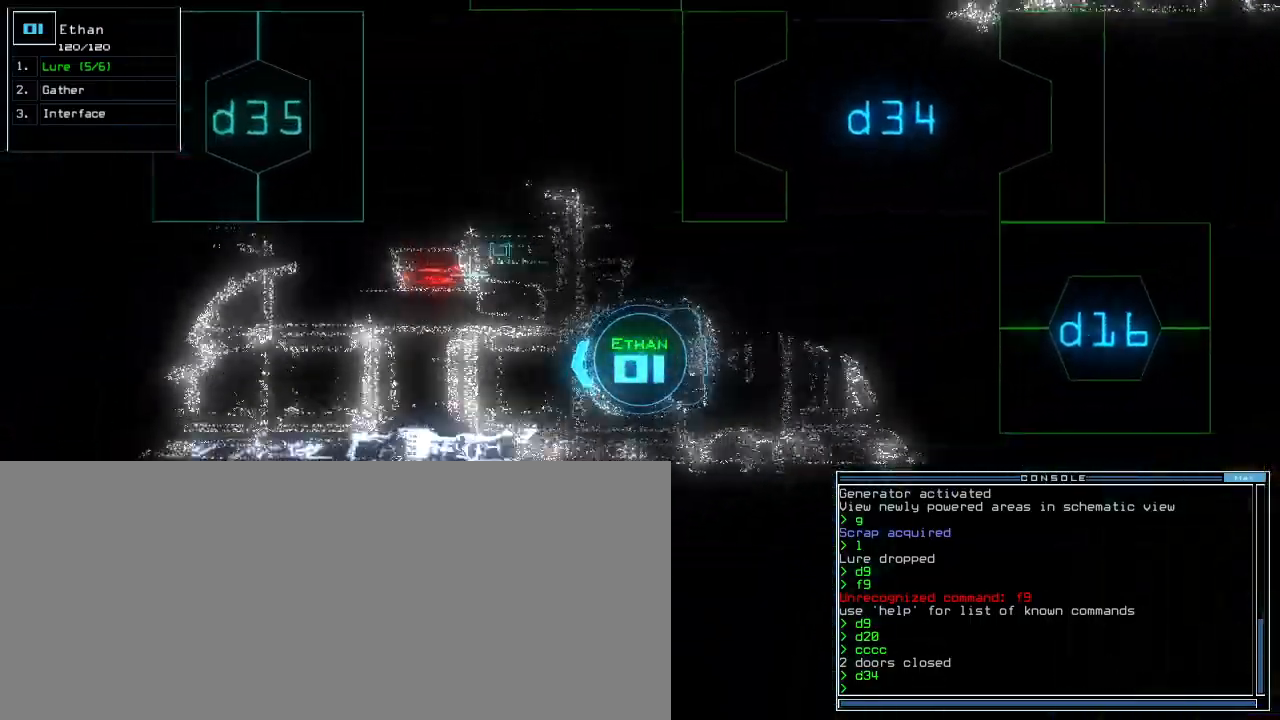
{"keys": ["up"], "events": []}
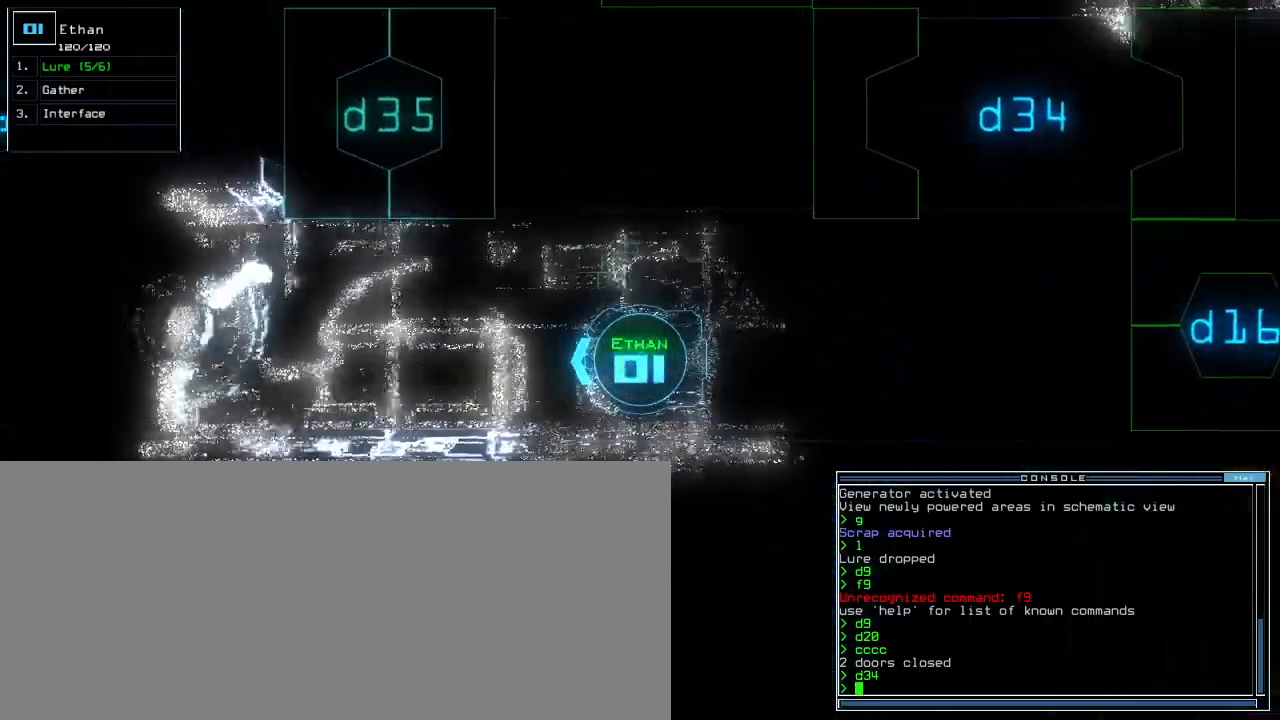
{"keys": ["up"], "events": []}
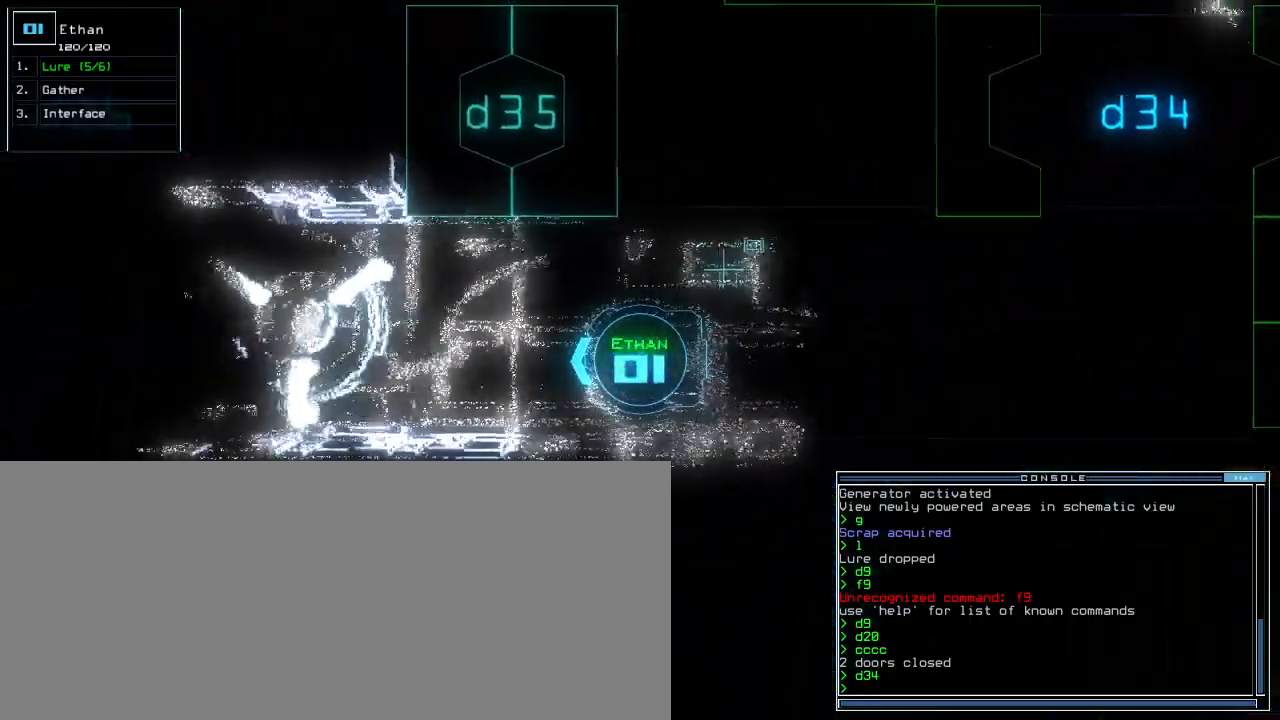
{"keys": ["up"], "events": []}
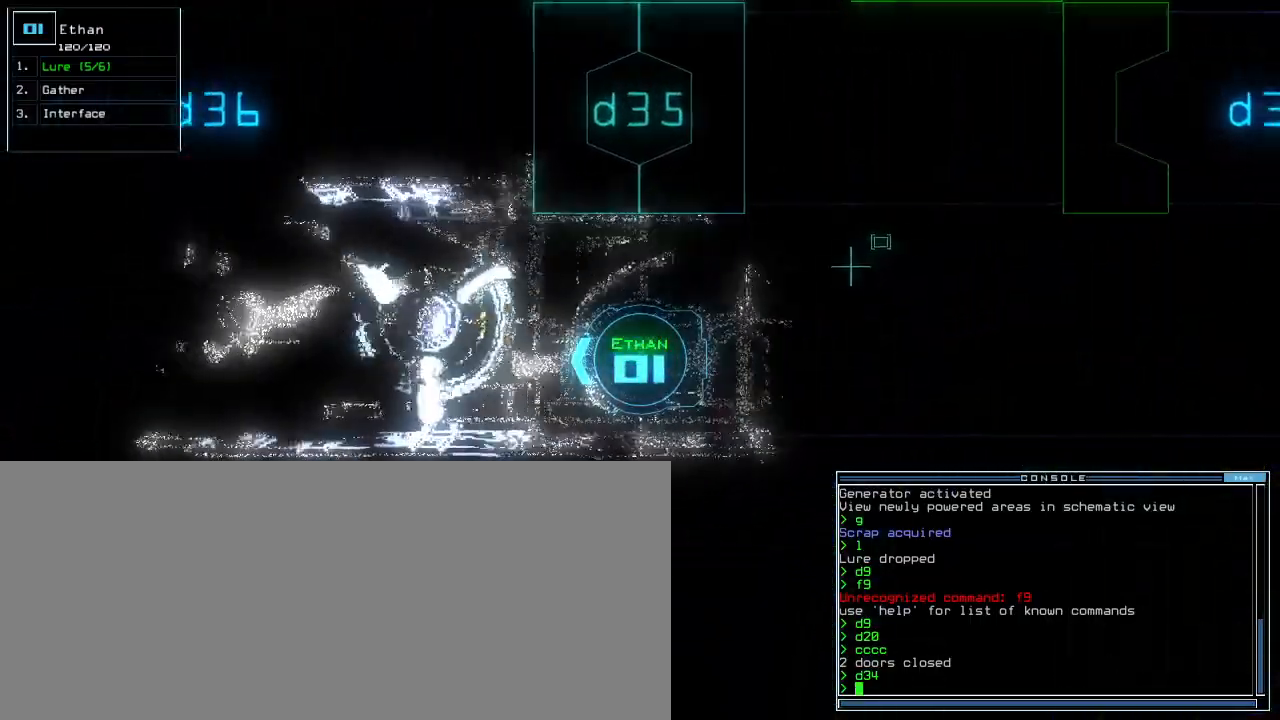
{"keys": ["up"], "events": [[133, "right", "down"], [167, "right", "up"]]}
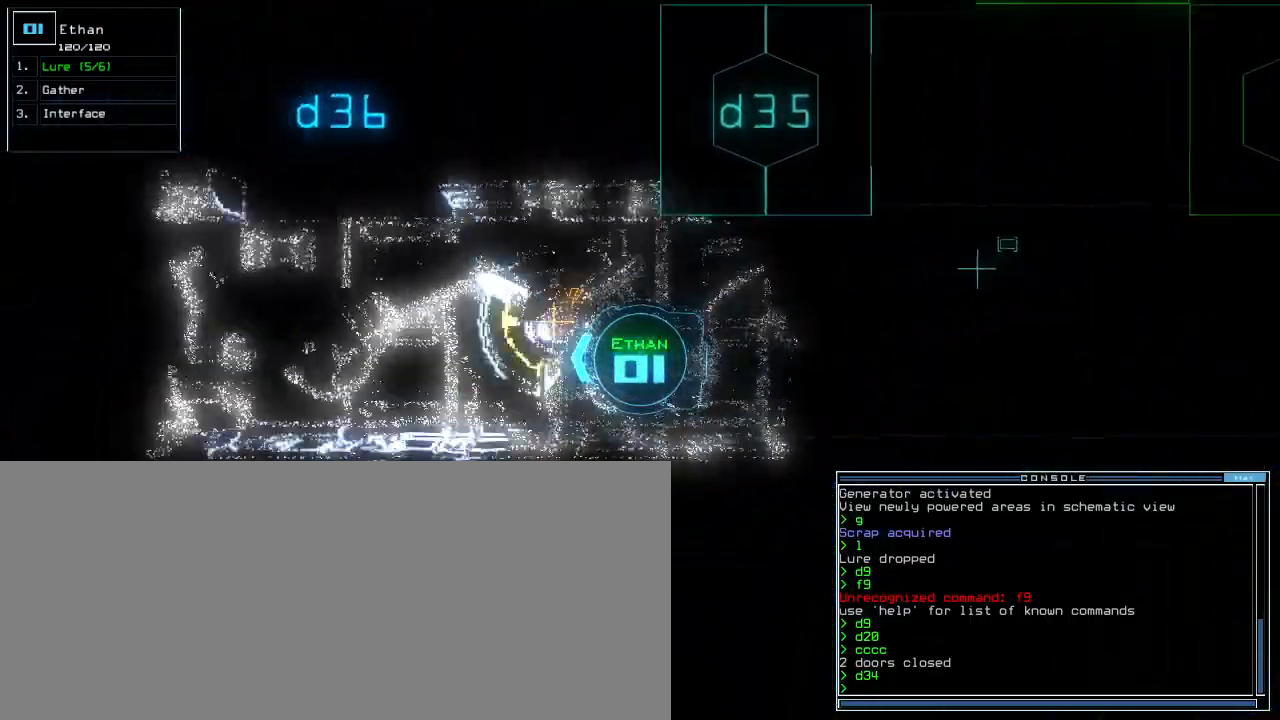
{"keys": ["up"]}
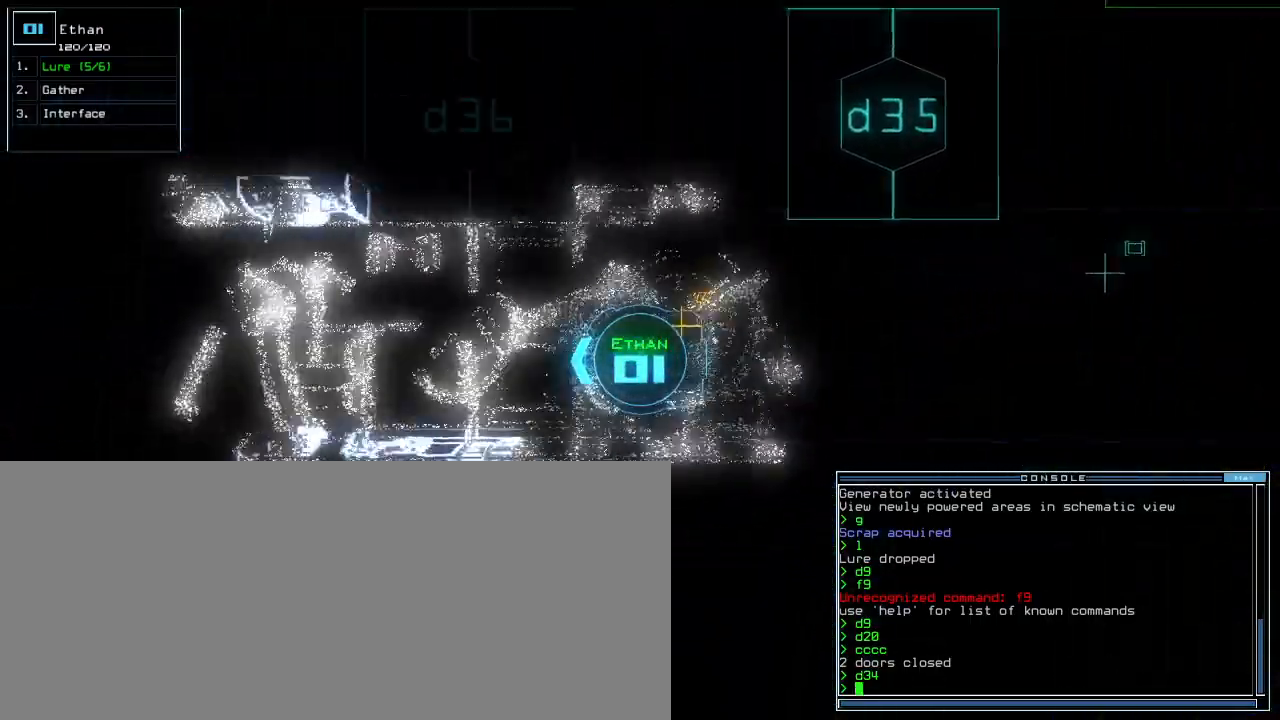
{"keys": ["up"], "events": [[267, "right", "down"], [300, "right", "up"]]}
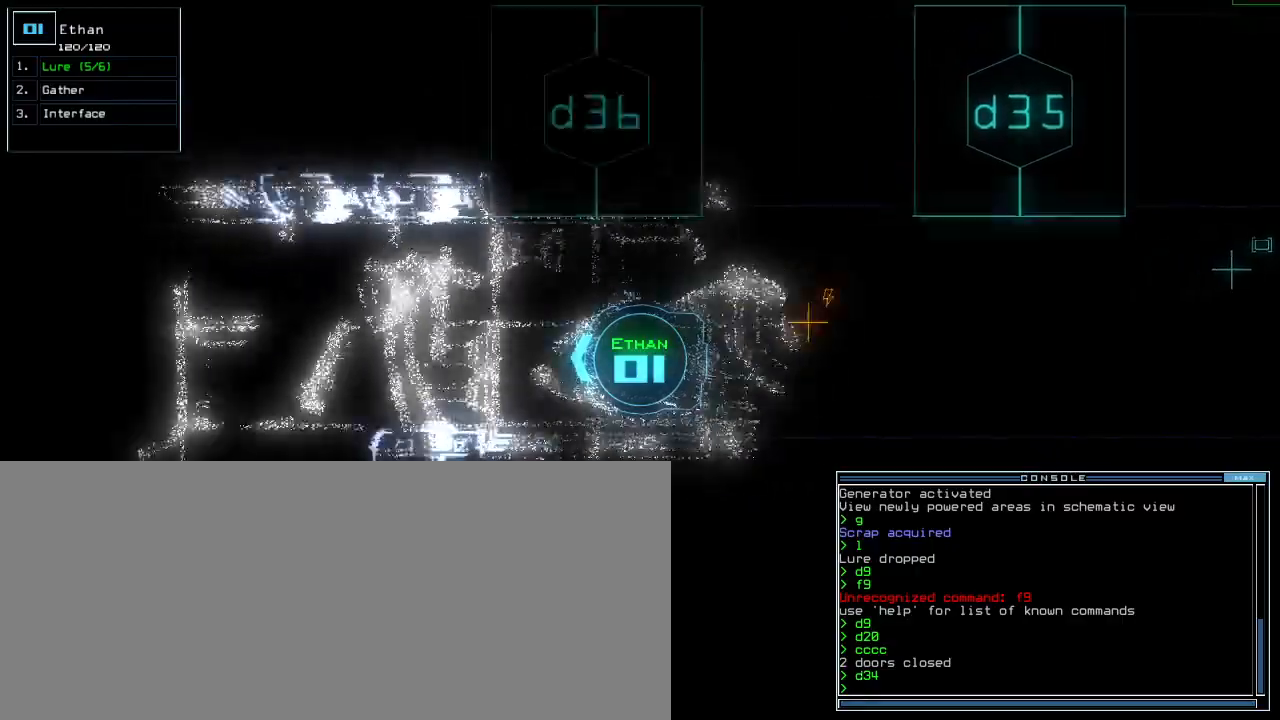
{"keys": ["up"], "events": []}